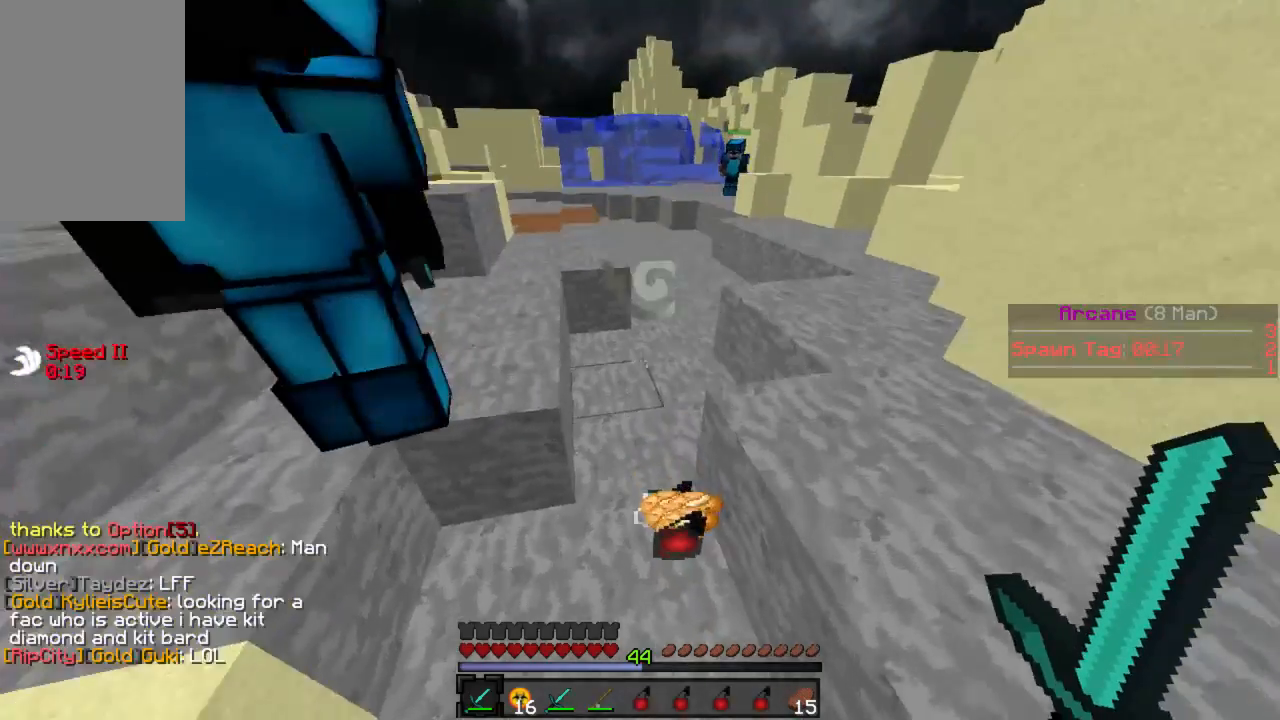
Gameplay with keyboard and mouse; each line is a JSON object with the keys and mouse buttons held at the frame after it. "events" lists presses ("down") and releases ("up") of "a", "d", "s", "w", "mouse_left" and "mouse_right" between this image and that frame as [ms after this image, input, new state], when the widget could be followed in between. "mouse_left", "mouse_right" = the "left", "right" buttons of the "mouse" list. No other keys are recorded. Fast repeated clicks can show as one long hold. Mouse movement is not recorded.
{"keys": ["w"], "mouse": [], "events": [[422, "a", "down"], [511, "a", "up"]]}
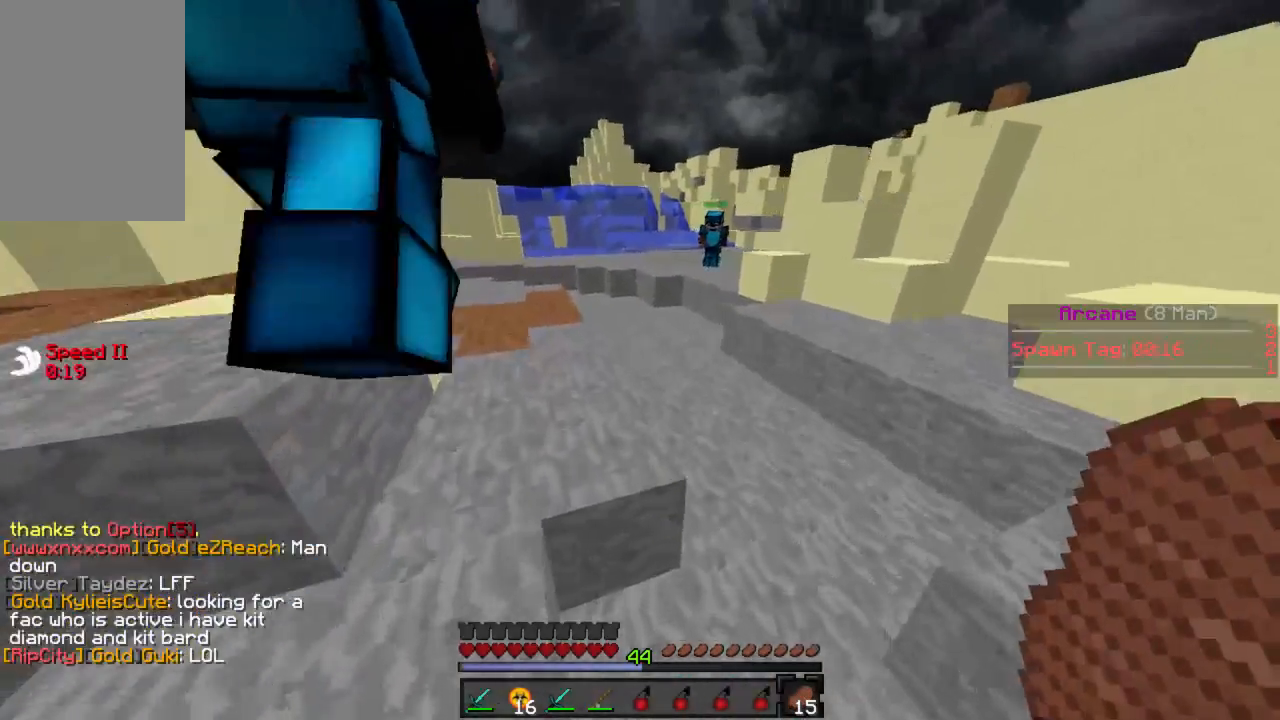
{"keys": ["w"], "mouse": [], "events": []}
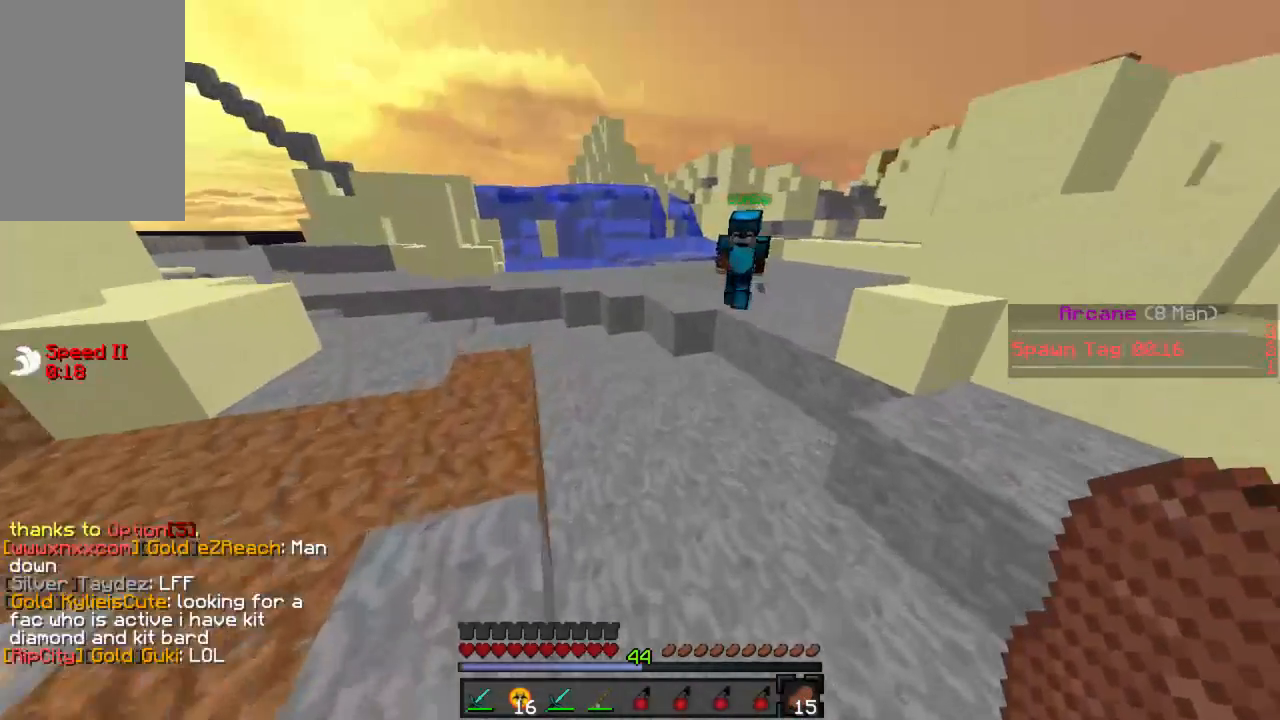
{"keys": ["w"], "mouse": []}
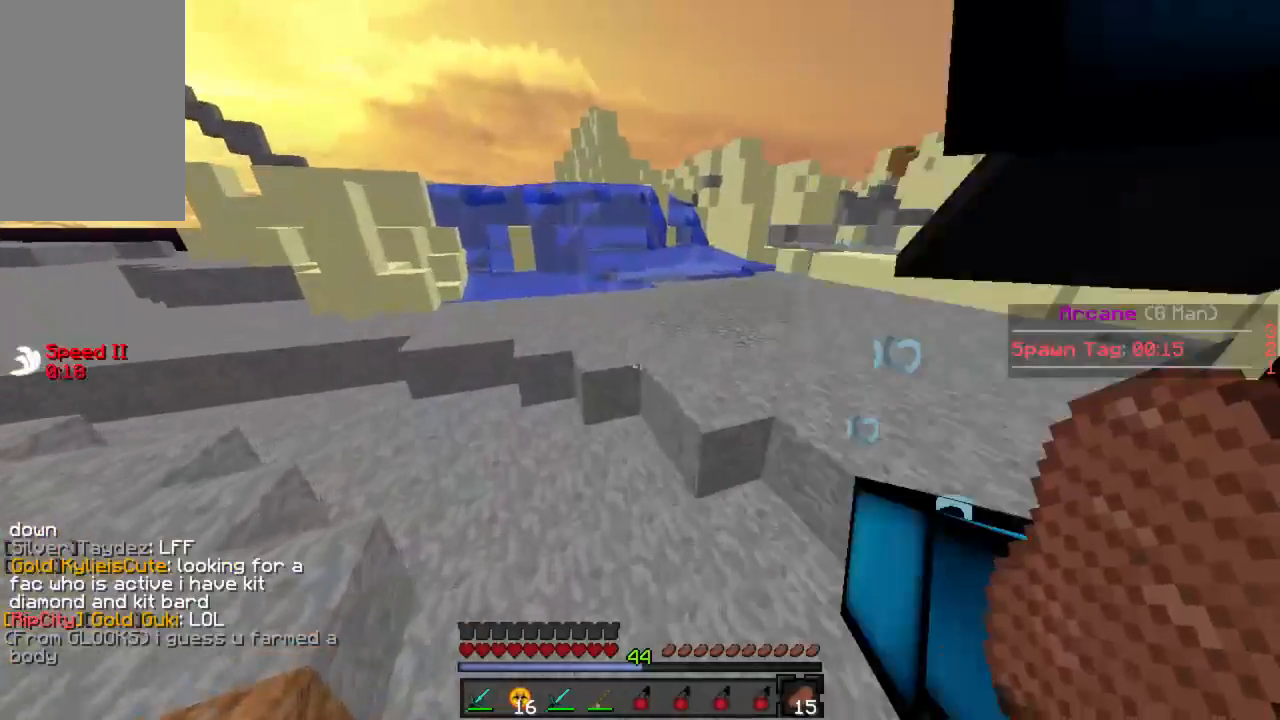
{"keys": ["d", "w"], "mouse": [], "events": [[445, "d", "down"]]}
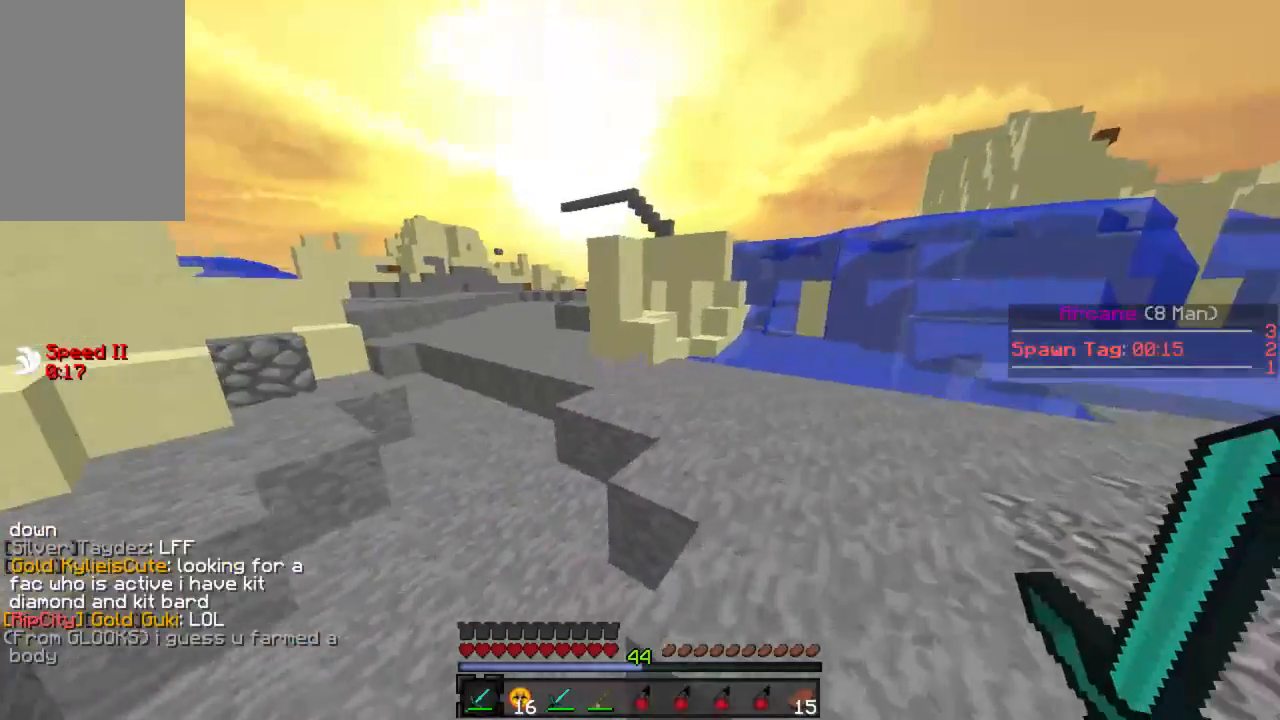
{"keys": ["w"], "mouse": [], "events": [[289, "d", "up"]]}
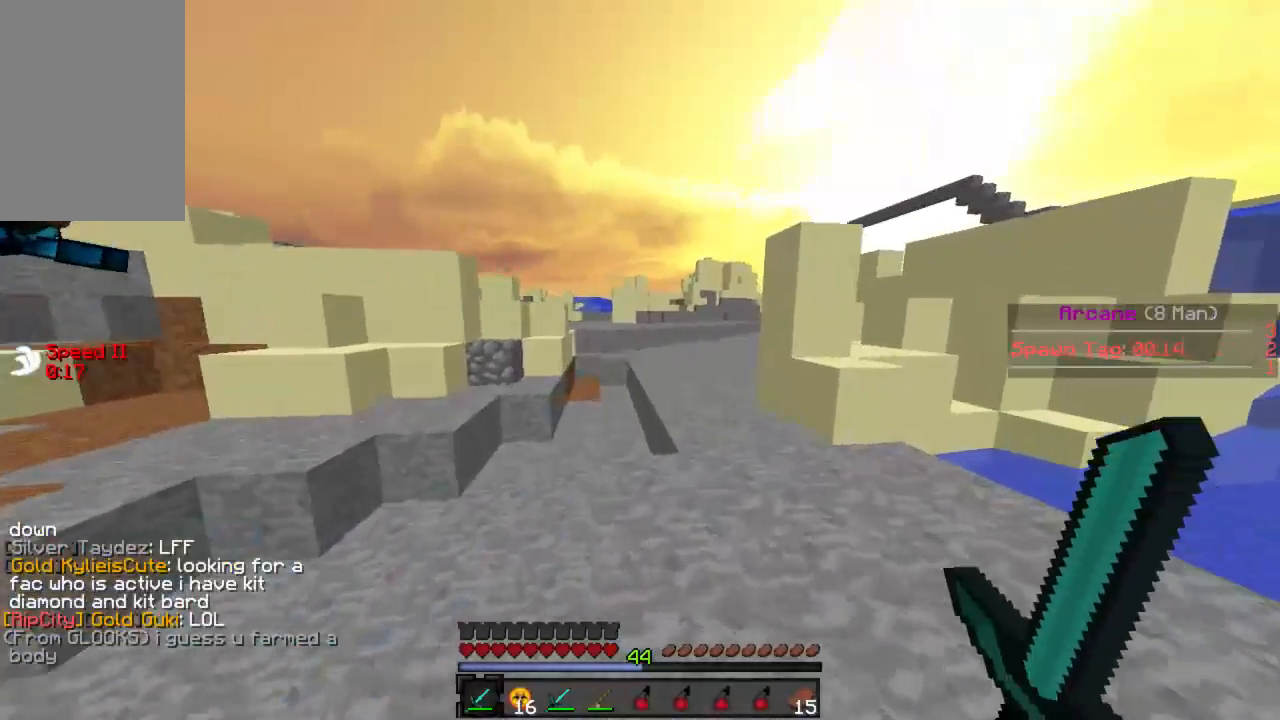
{"keys": [], "mouse": [], "events": [[133, "d", "down"], [333, "w", "up"], [378, "d", "up"]]}
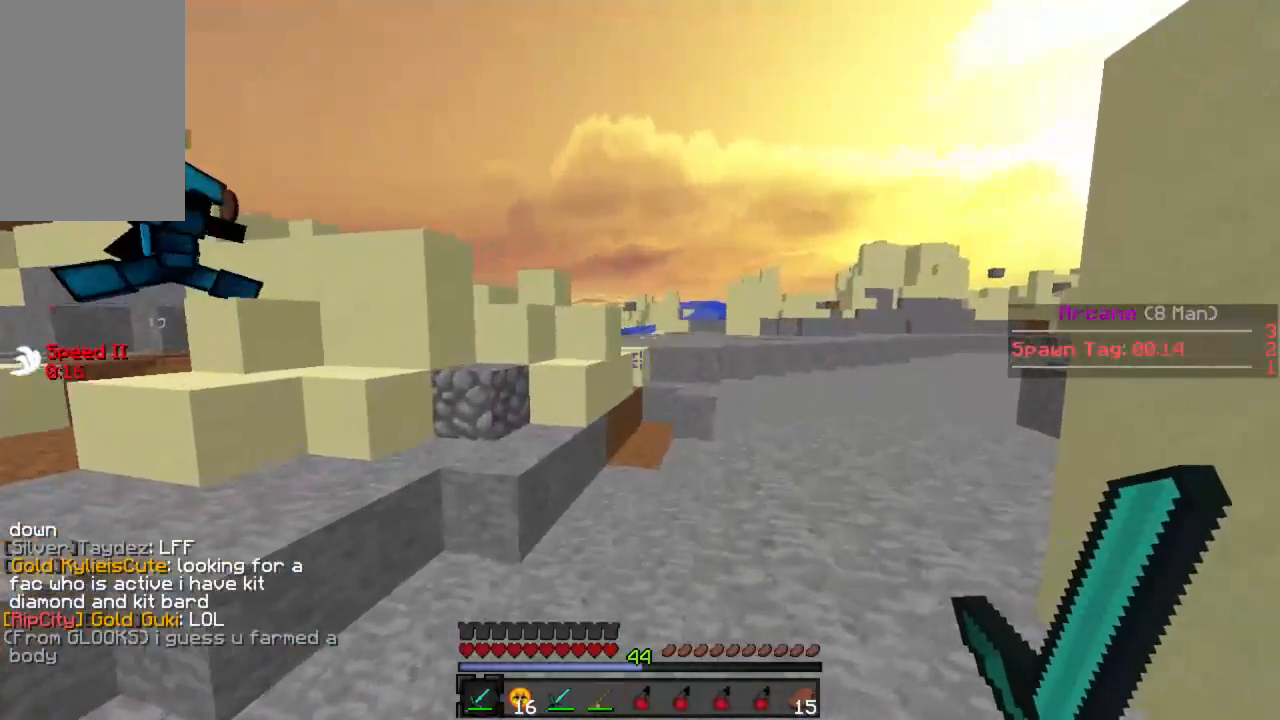
{"keys": [], "mouse": [], "events": []}
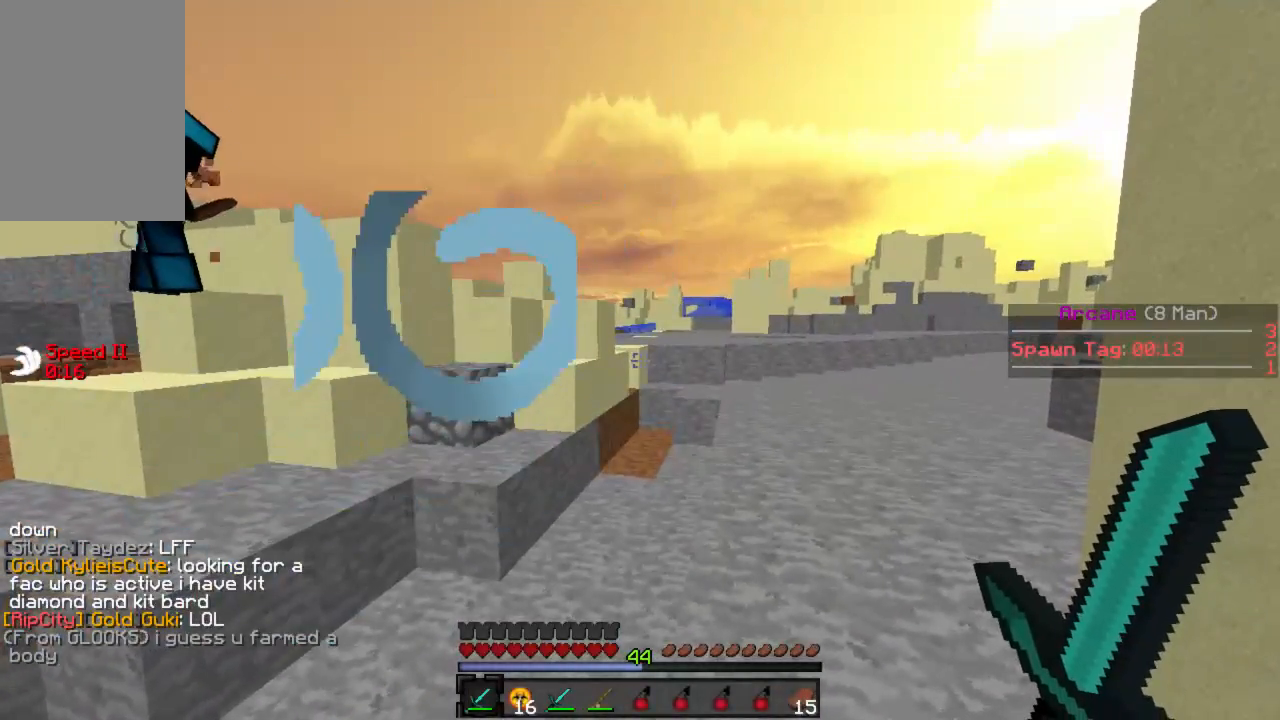
{"keys": [], "mouse": [], "events": []}
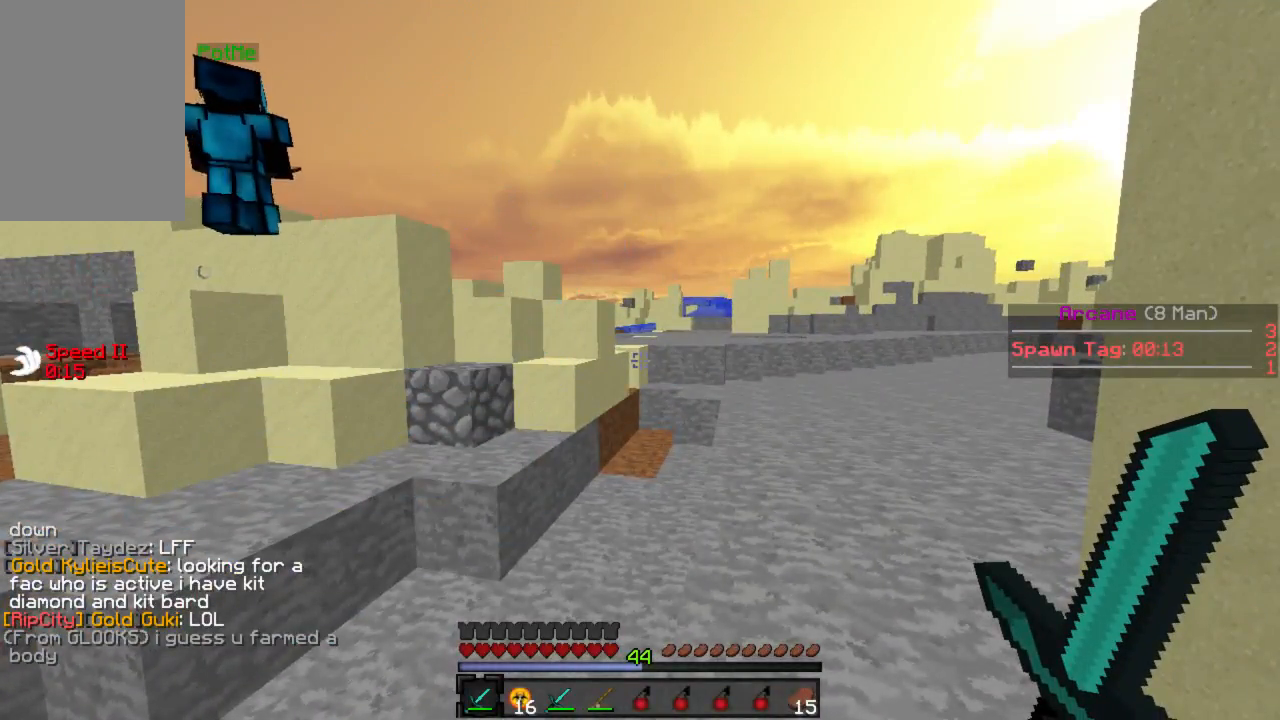
{"keys": [], "mouse": [], "events": []}
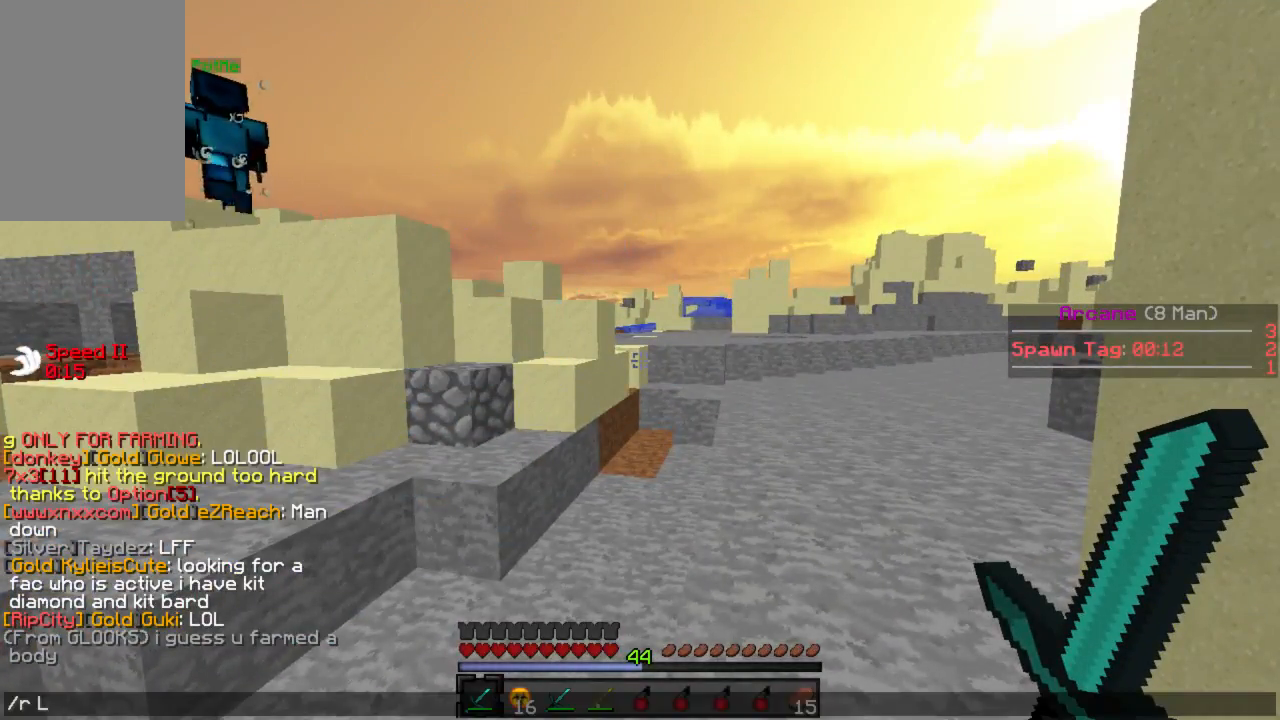
{"keys": [], "mouse": [], "events": []}
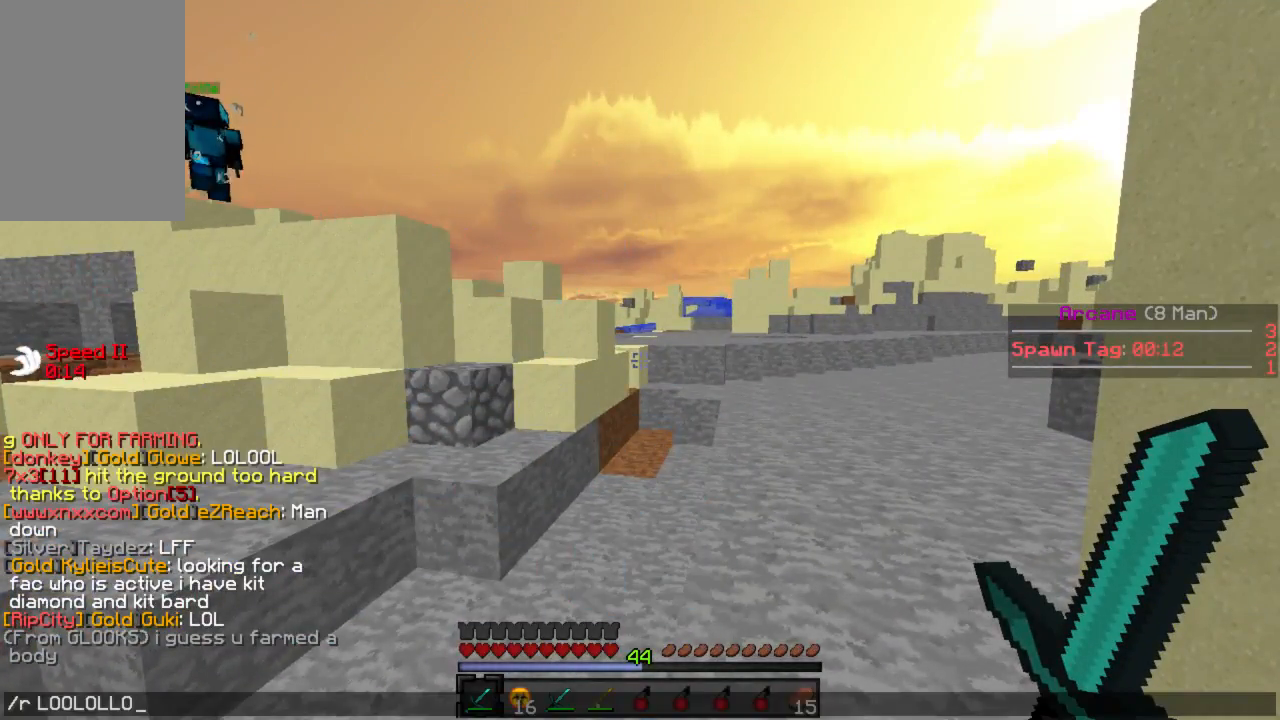
{"keys": [], "mouse": [], "events": []}
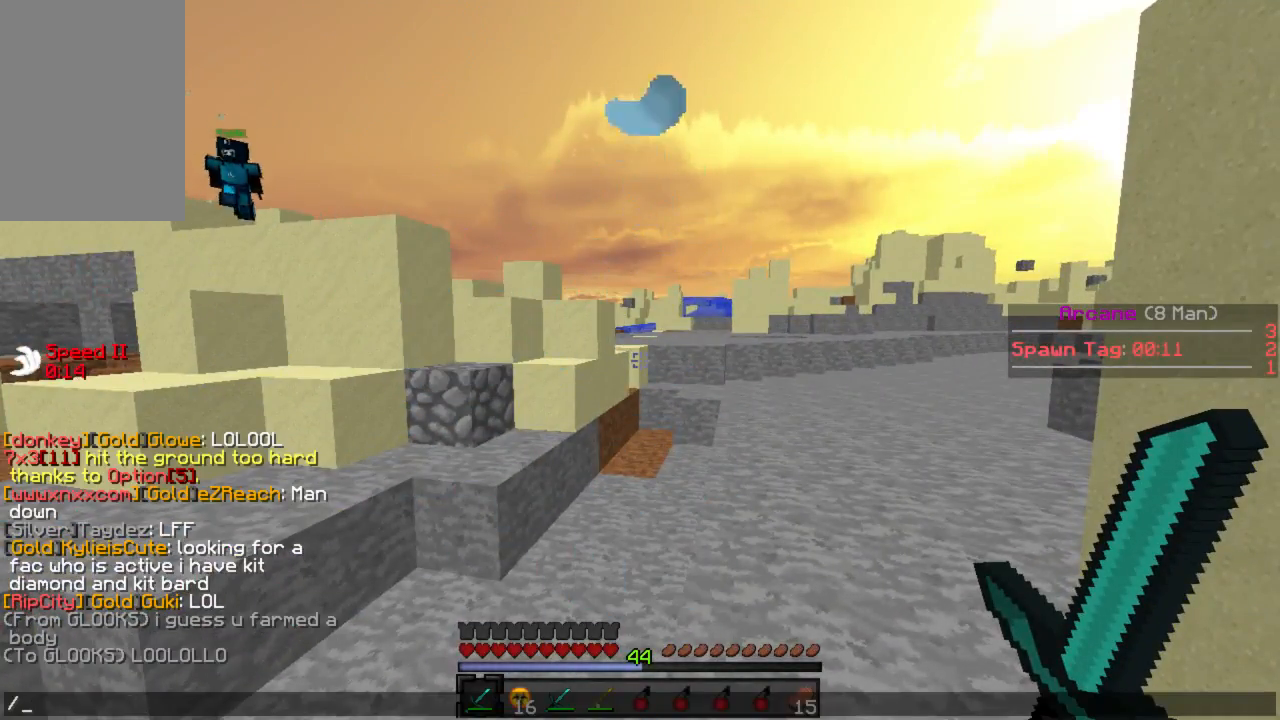
{"keys": [], "mouse": [], "events": []}
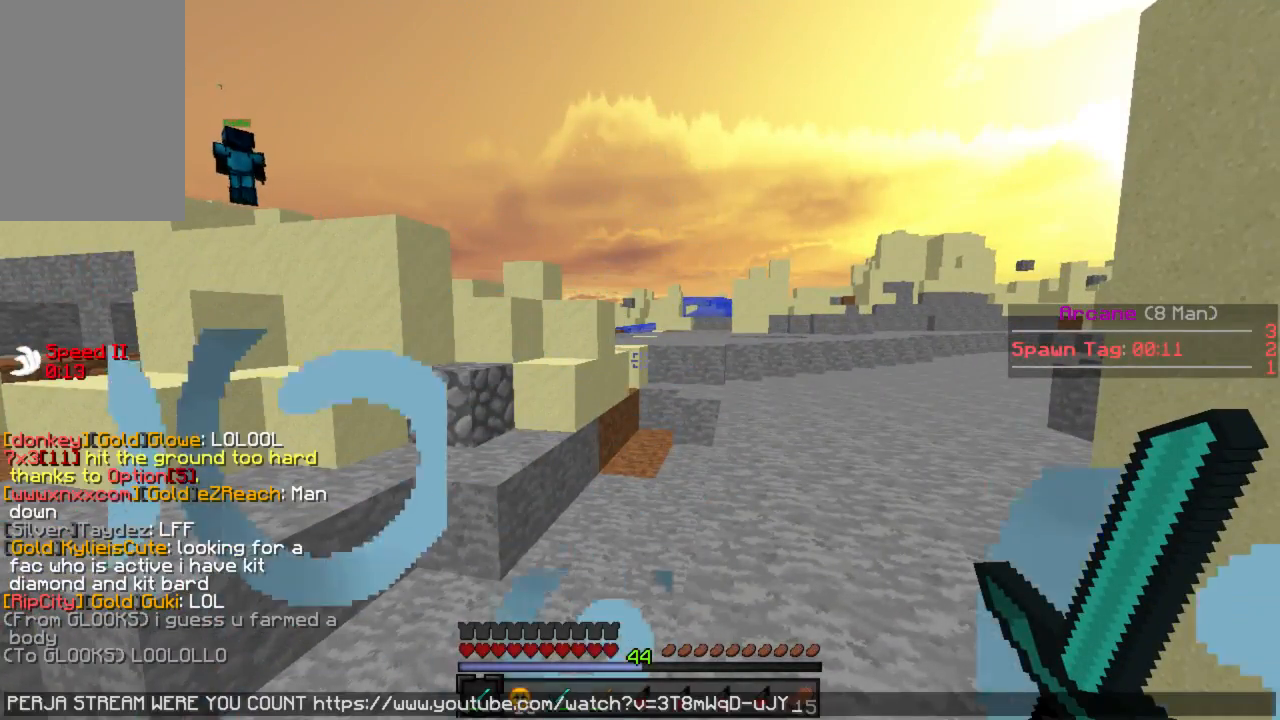
{"keys": ["w"], "mouse": [], "events": [[378, "w", "down"]]}
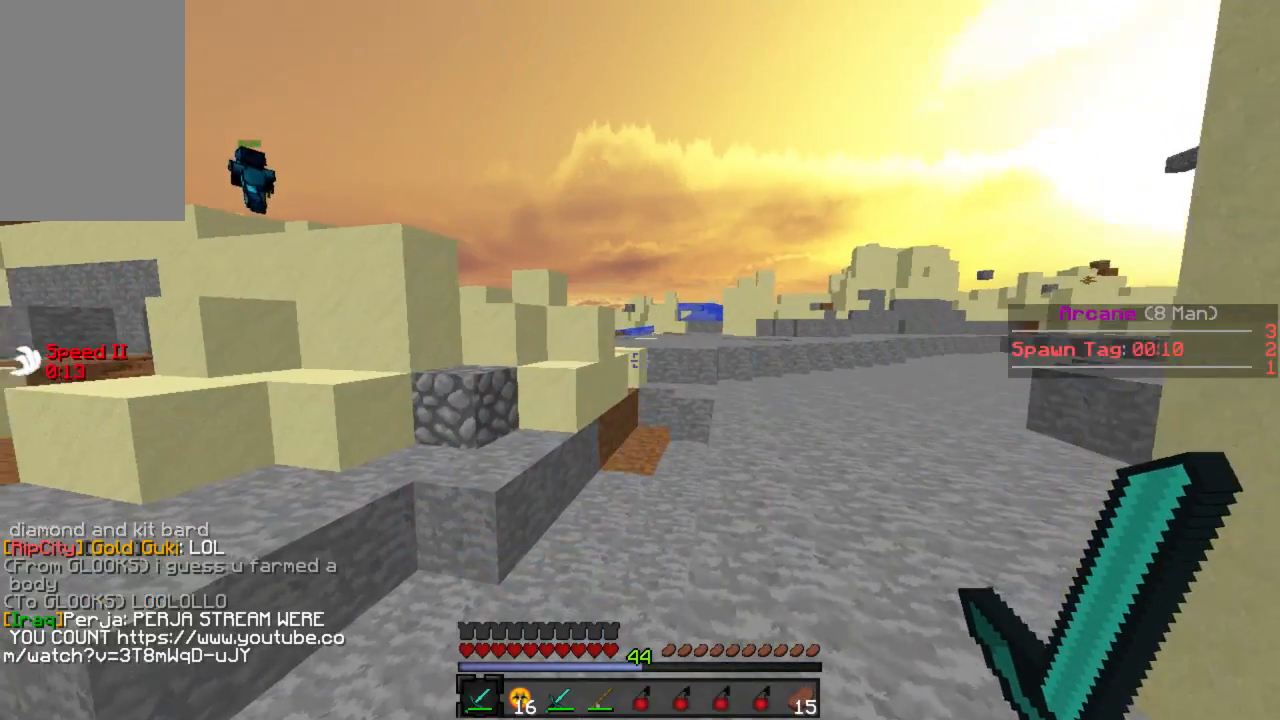
{"keys": ["d", "w"], "mouse": [], "events": [[89, "d", "down"], [200, "d", "up"], [445, "d", "down"]]}
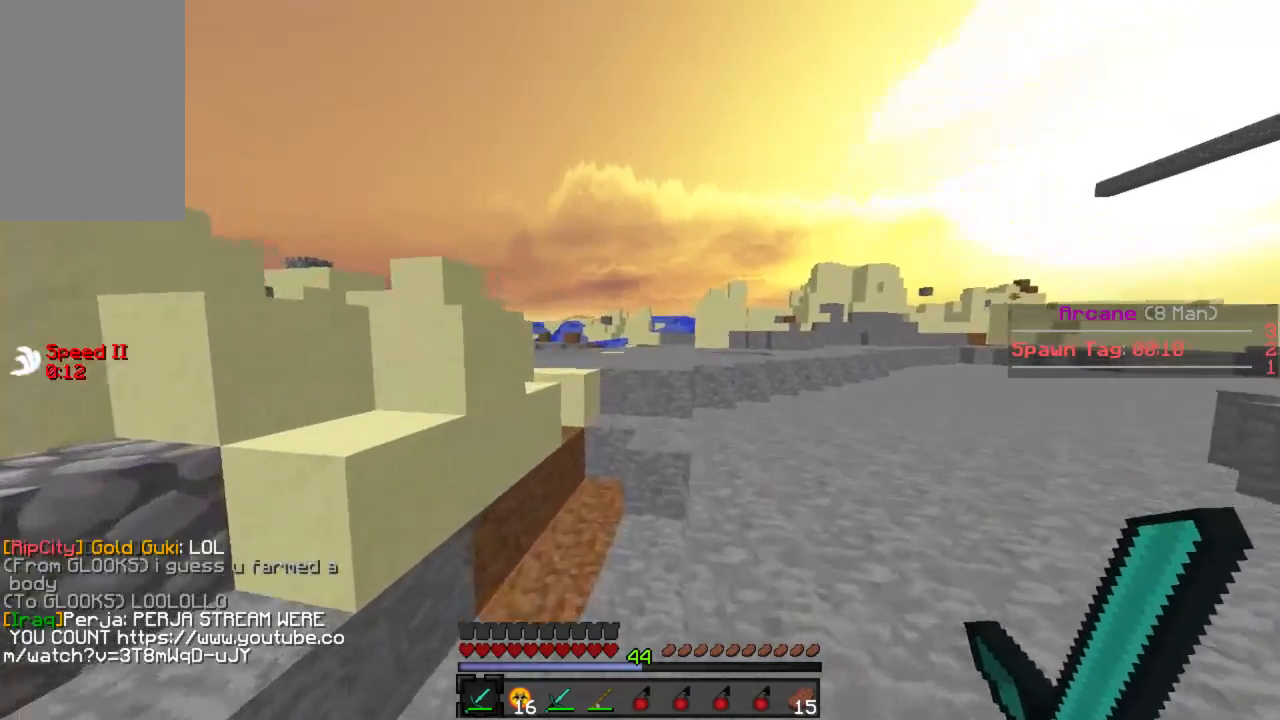
{"keys": ["w"], "mouse": [], "events": [[133, "d", "up"], [200, "d", "down"], [267, "d", "up"]]}
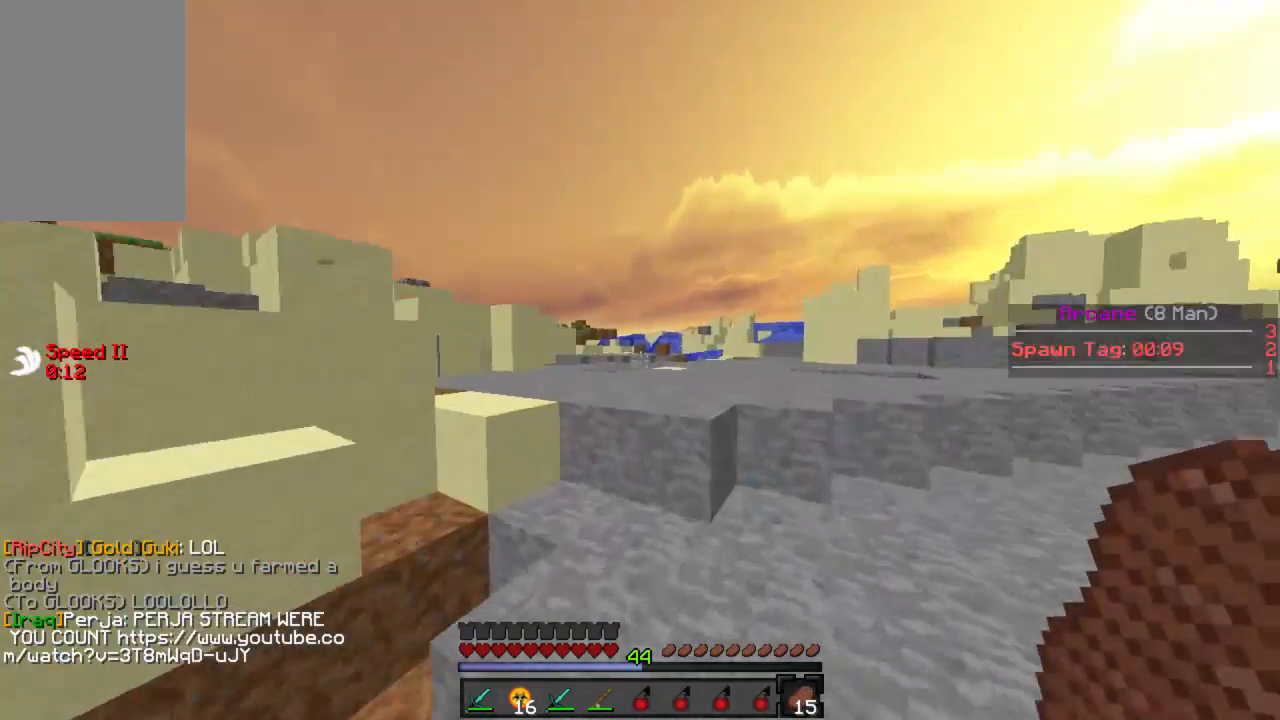
{"keys": ["w"], "mouse": [], "events": []}
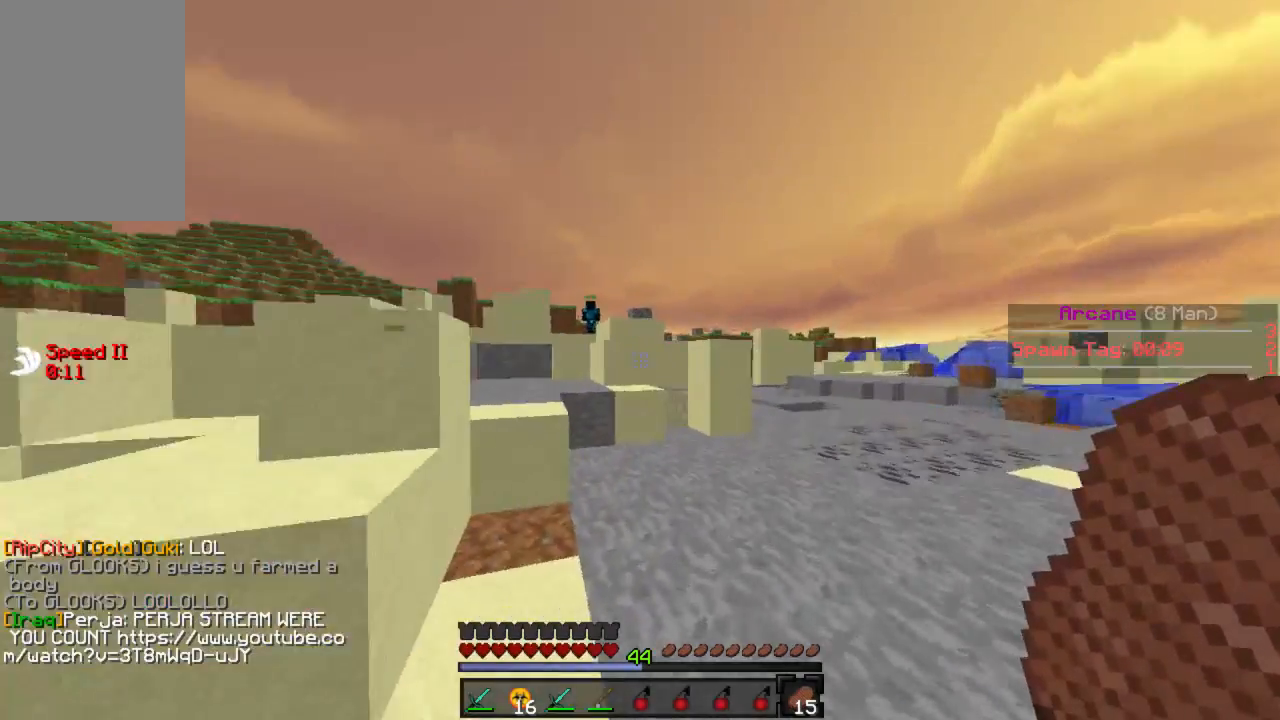
{"keys": ["a", "w"], "mouse": [], "events": [[511, "a", "down"]]}
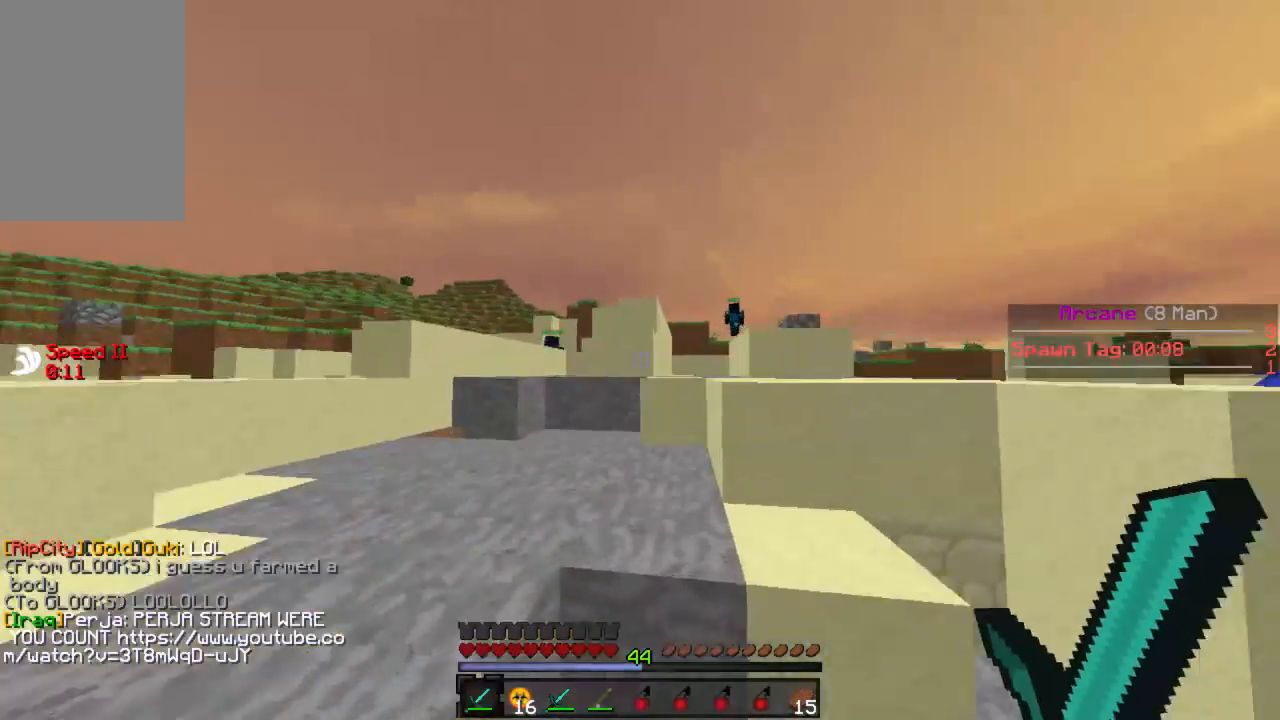
{"keys": ["w"], "mouse": [], "events": [[89, "a", "up"]]}